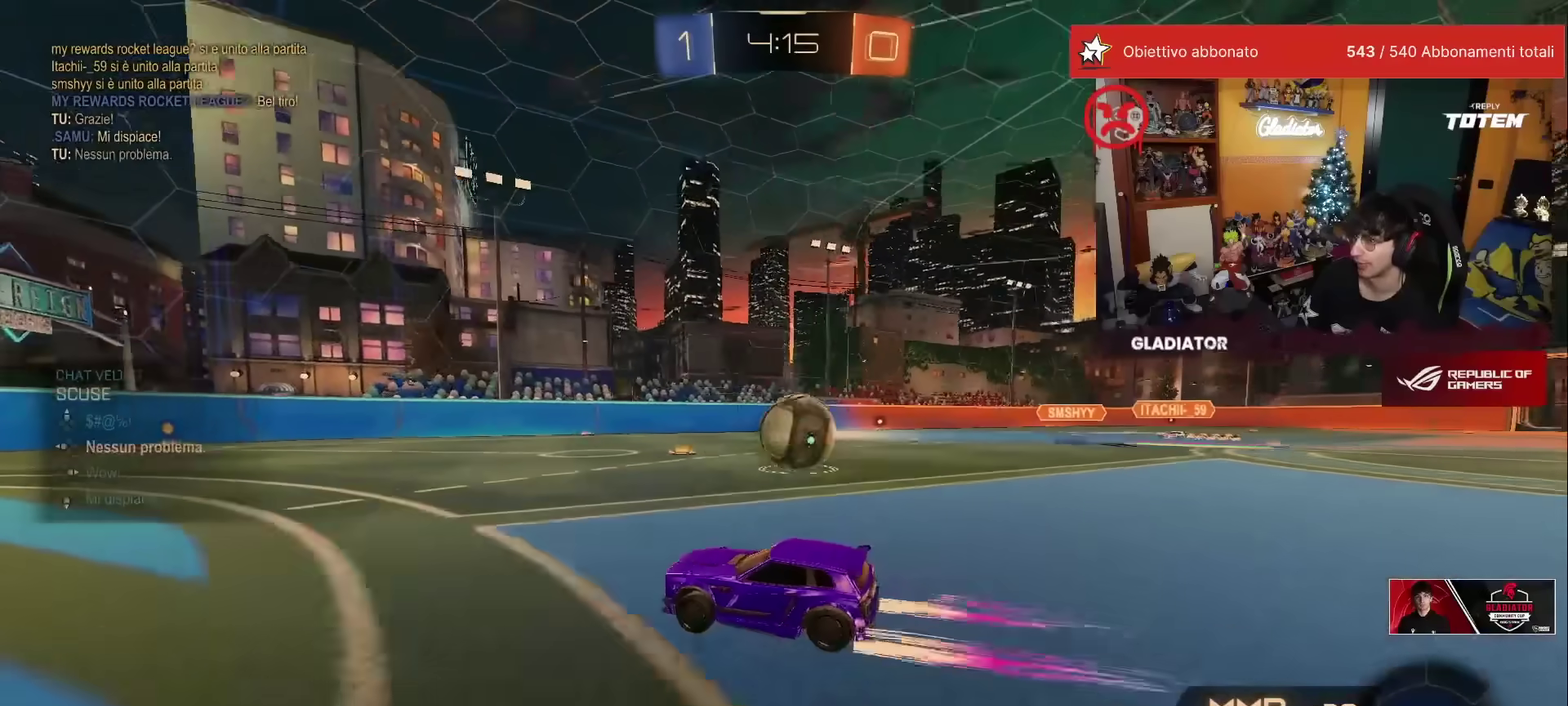
Gameplay with a controller (Xbox layout); each line is a JSON object with the inputs held at the frame after it. "events" lists button and stick changes between this image and that frame as [ms after this image, input, new state], when the widget could be followed in between. Not read: L3 R3.
{"buttons": ["R2"], "left_stick": "center", "events": [[50, "R1", "down"], [167, "R1", "up"], [200, "left_stick", "up-right"], [317, "left_stick", "center"]]}
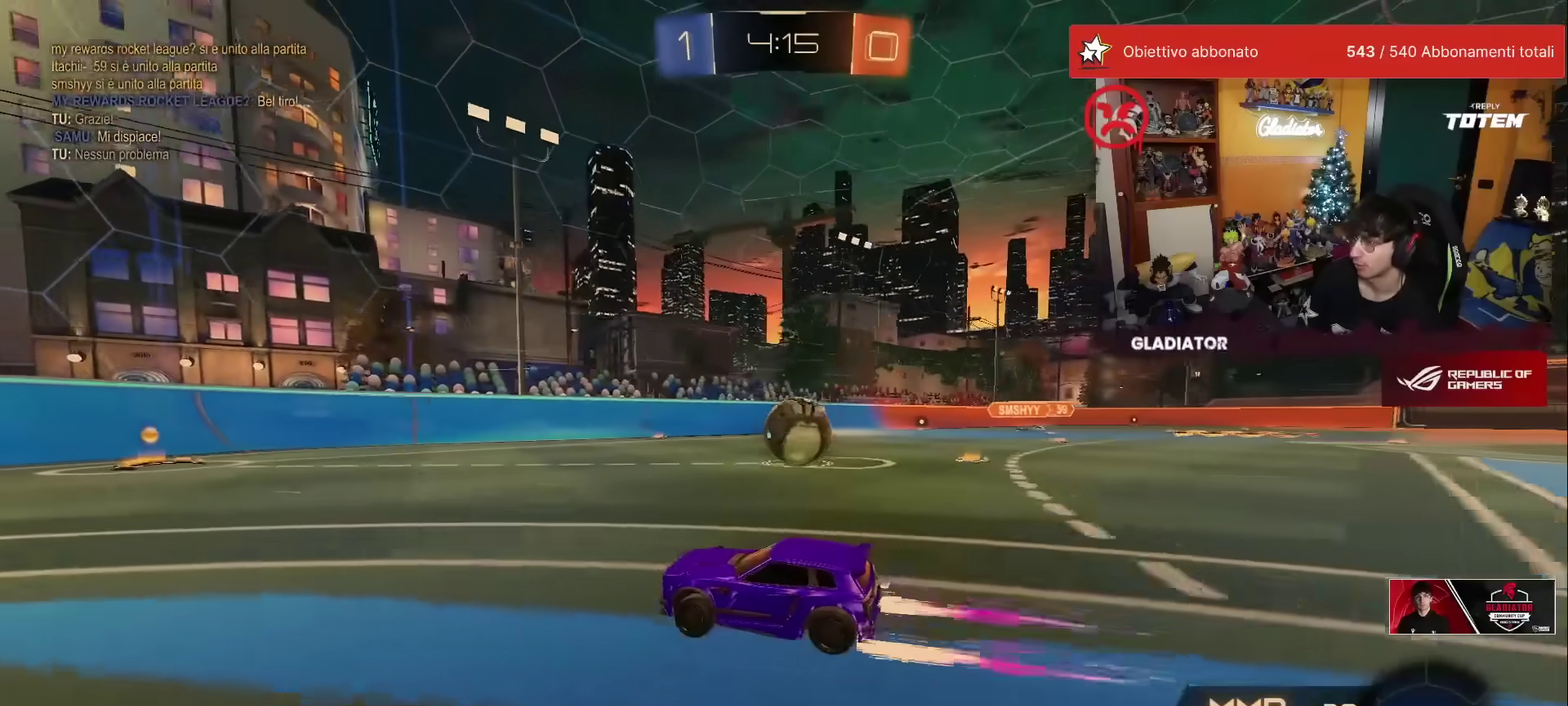
{"buttons": ["R2"], "left_stick": "up-right", "events": [[117, "left_stick", "up-right"], [217, "left_stick", "center"], [333, "left_stick", "up-right"]]}
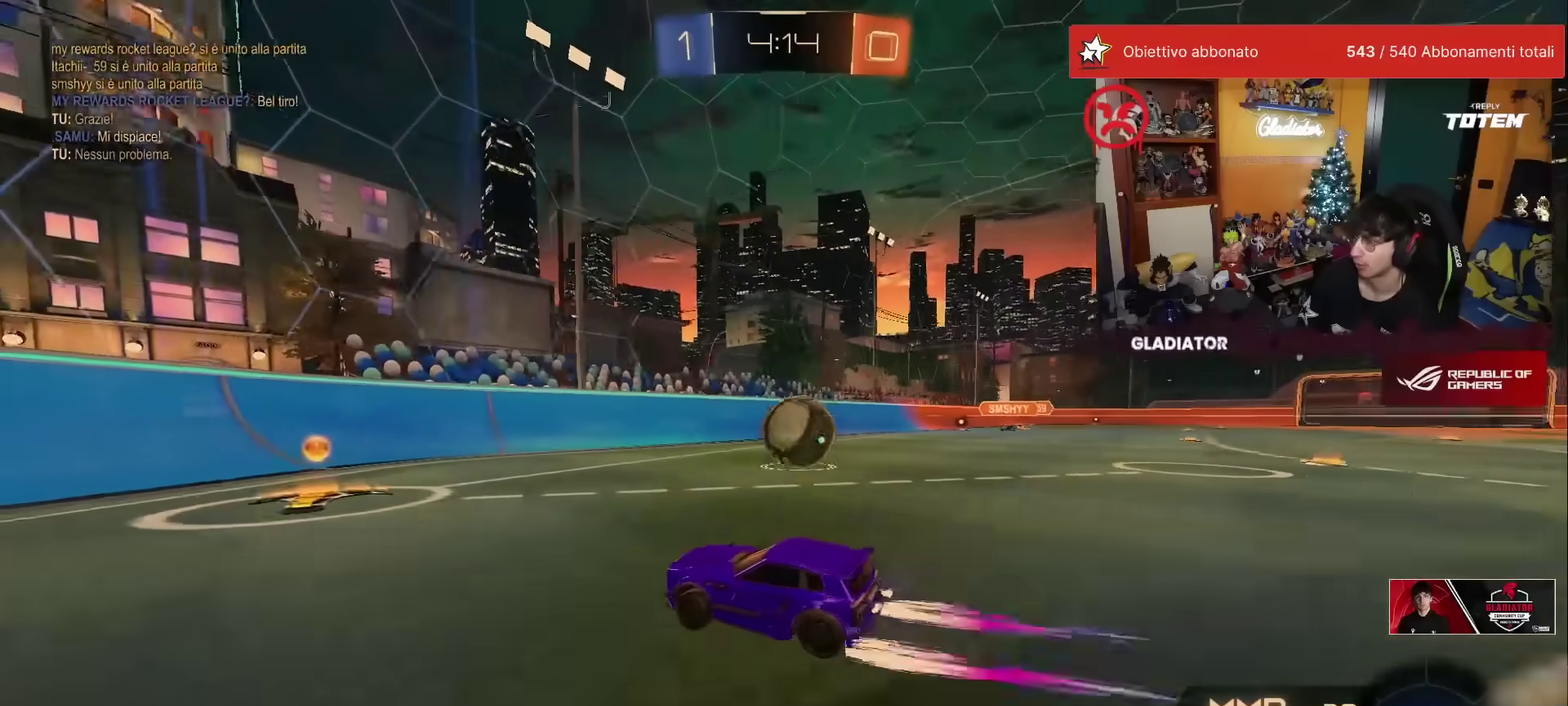
{"buttons": [], "left_stick": "center", "events": [[17, "left_stick", "center"], [150, "left_stick", "right"], [250, "left_stick", "center"], [383, "R2", "up"]]}
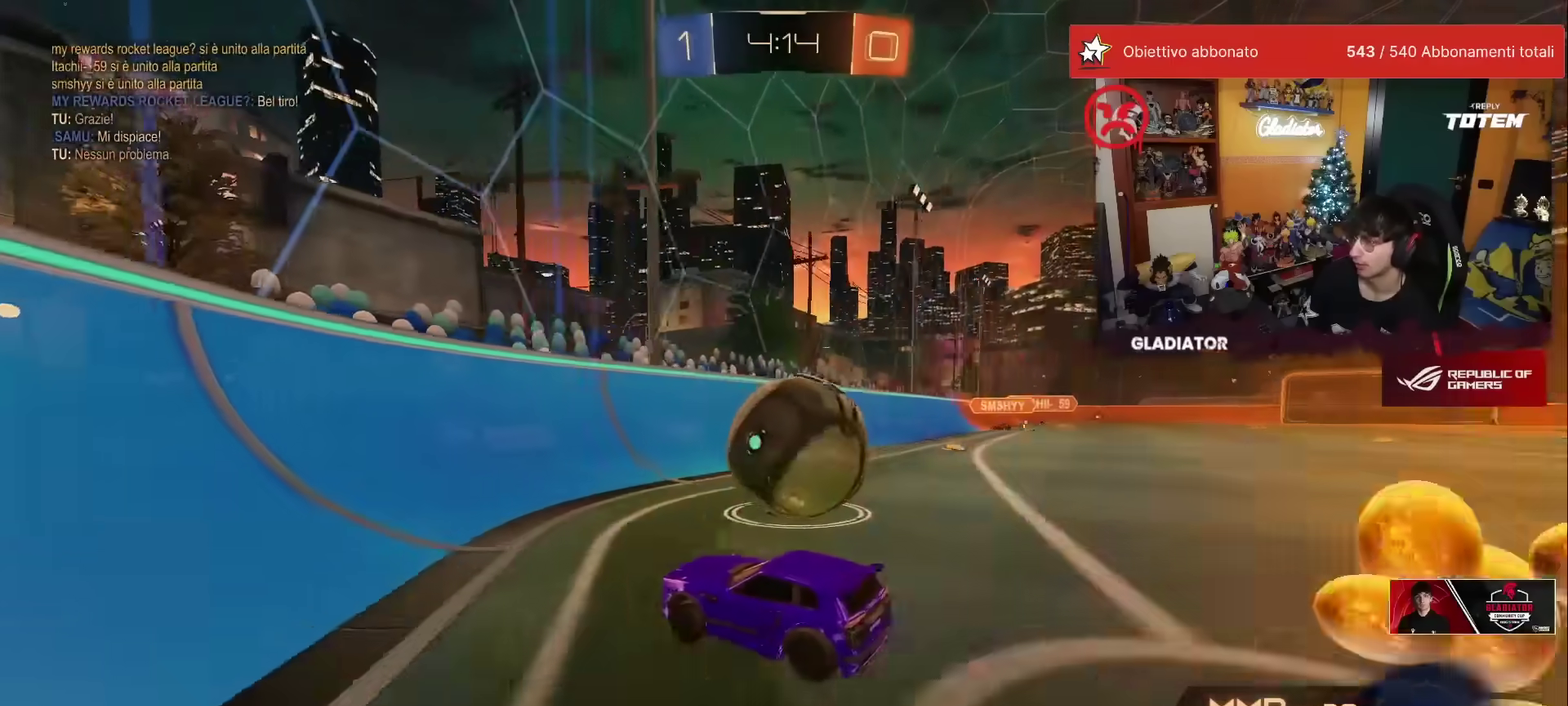
{"buttons": ["R2"], "left_stick": "right", "events": [[83, "left_stick", "right"], [500, "R2", "down"]]}
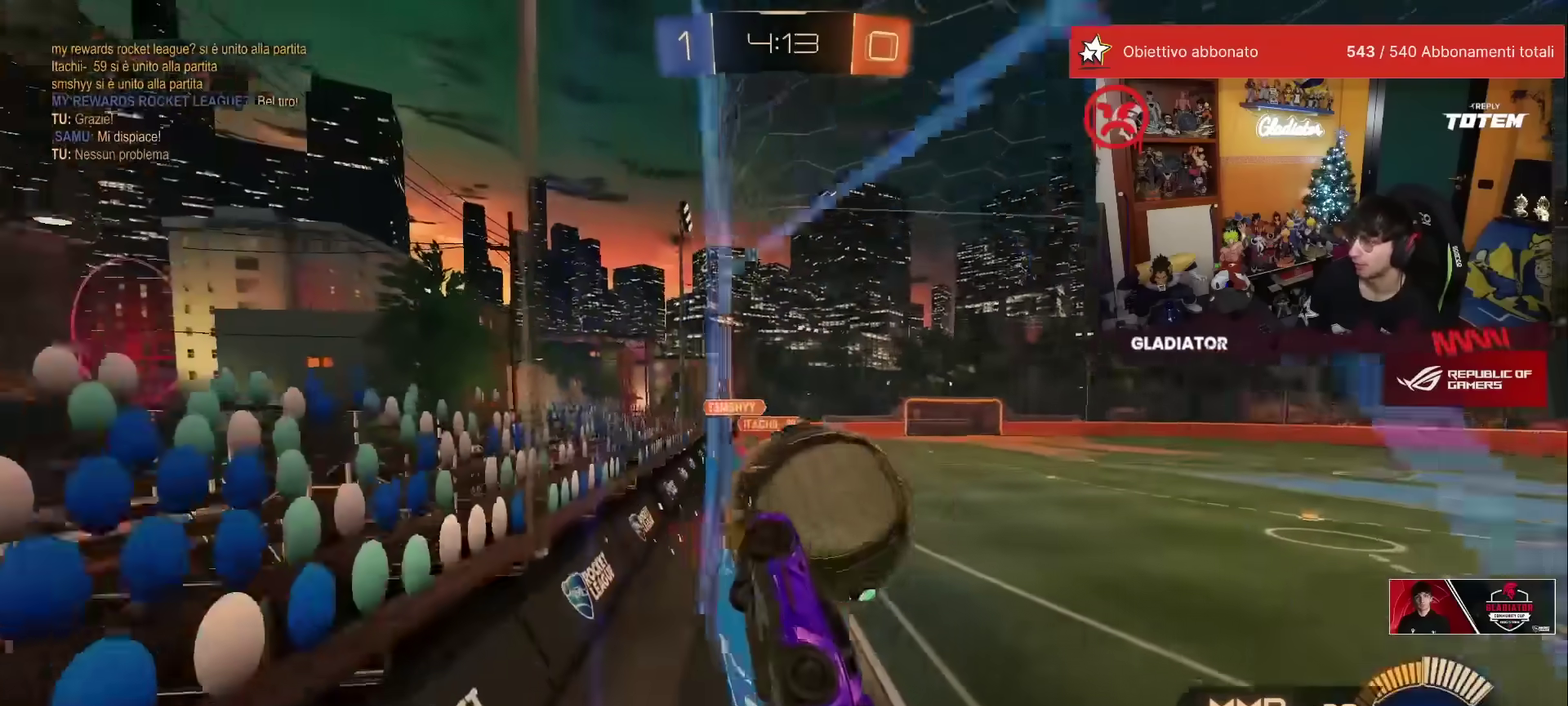
{"buttons": ["R2"], "left_stick": "down", "events": [[67, "left_stick", "center"], [167, "R1", "down"], [217, "left_stick", "right"], [300, "R1", "up"], [317, "L2", "down"], [350, "left_stick", "center"], [483, "left_stick", "down"], [500, "L2", "up"]]}
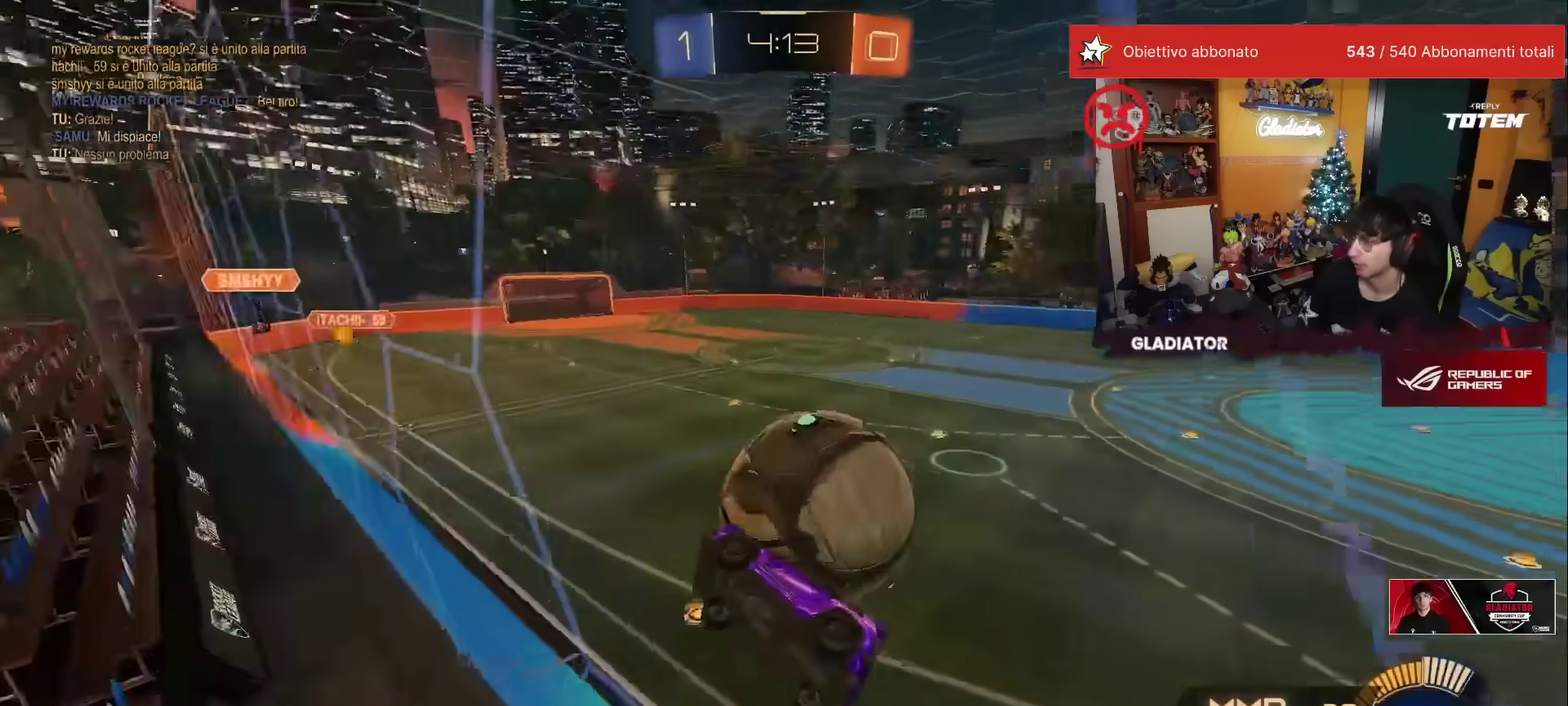
{"buttons": ["R2"], "left_stick": "center", "events": [[83, "left_stick", "down-right"], [133, "left_stick", "right"], [167, "R2", "up"], [200, "L2", "down"], [283, "left_stick", "center"], [333, "L2", "up"], [350, "R2", "down"], [433, "L2", "down"], [500, "L2", "up"]]}
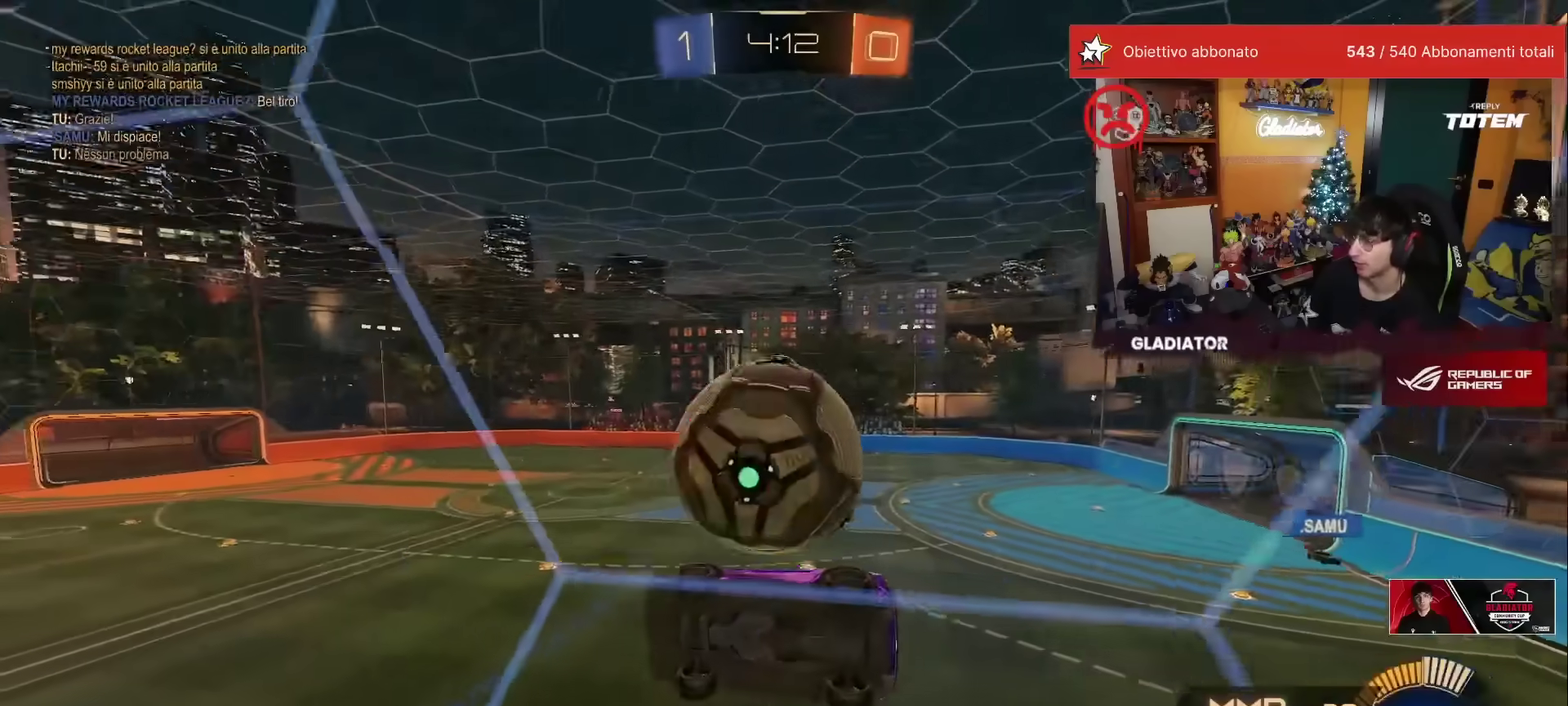
{"buttons": ["L2", "R2"], "left_stick": "right", "events": [[133, "L2", "down"], [200, "left_stick", "right"], [217, "L2", "up"], [300, "left_stick", "center"], [433, "left_stick", "right"], [467, "L2", "down"]]}
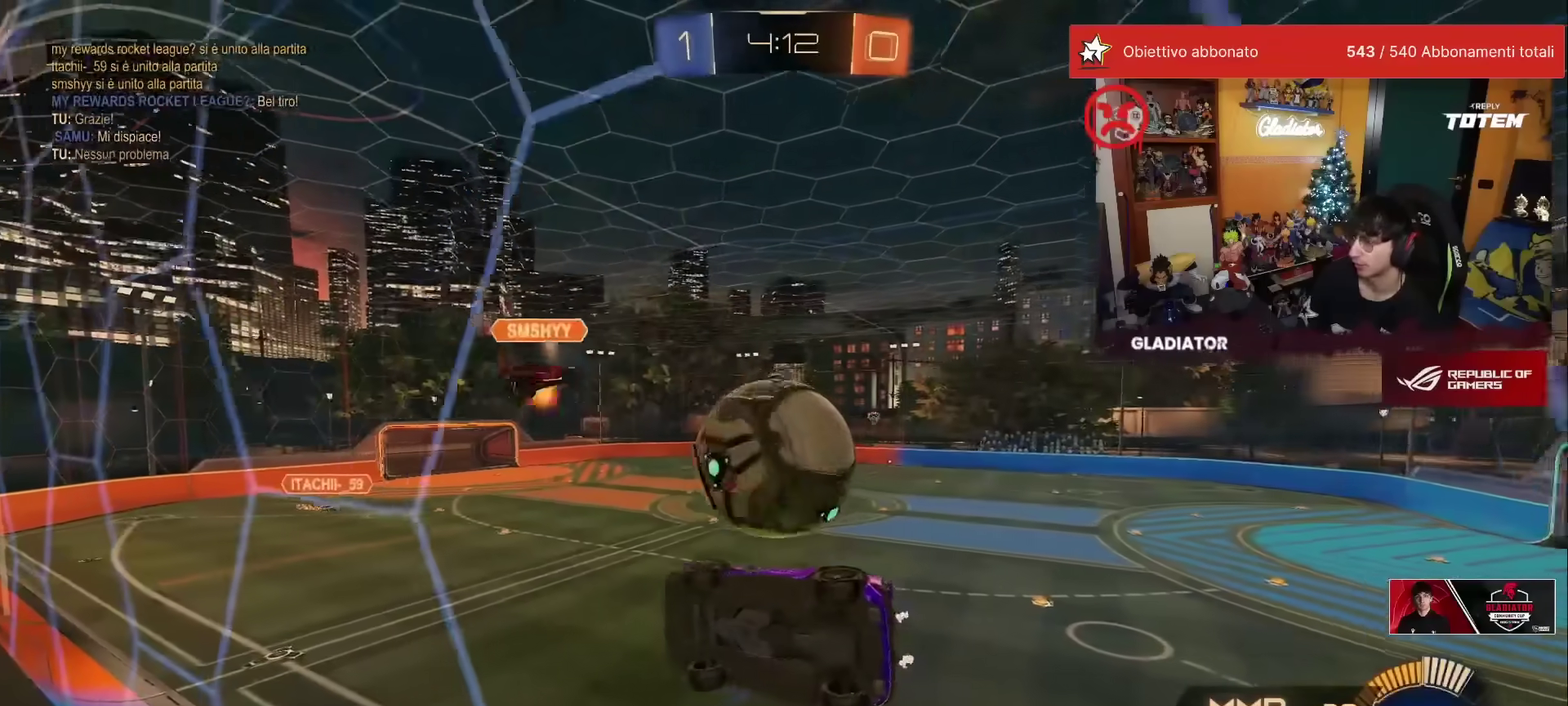
{"buttons": ["R1", "R2"], "left_stick": "right", "events": [[50, "L2", "up"], [50, "left_stick", "center"], [133, "left_stick", "right"], [333, "left_stick", "center"], [400, "R1", "down"], [500, "left_stick", "right"]]}
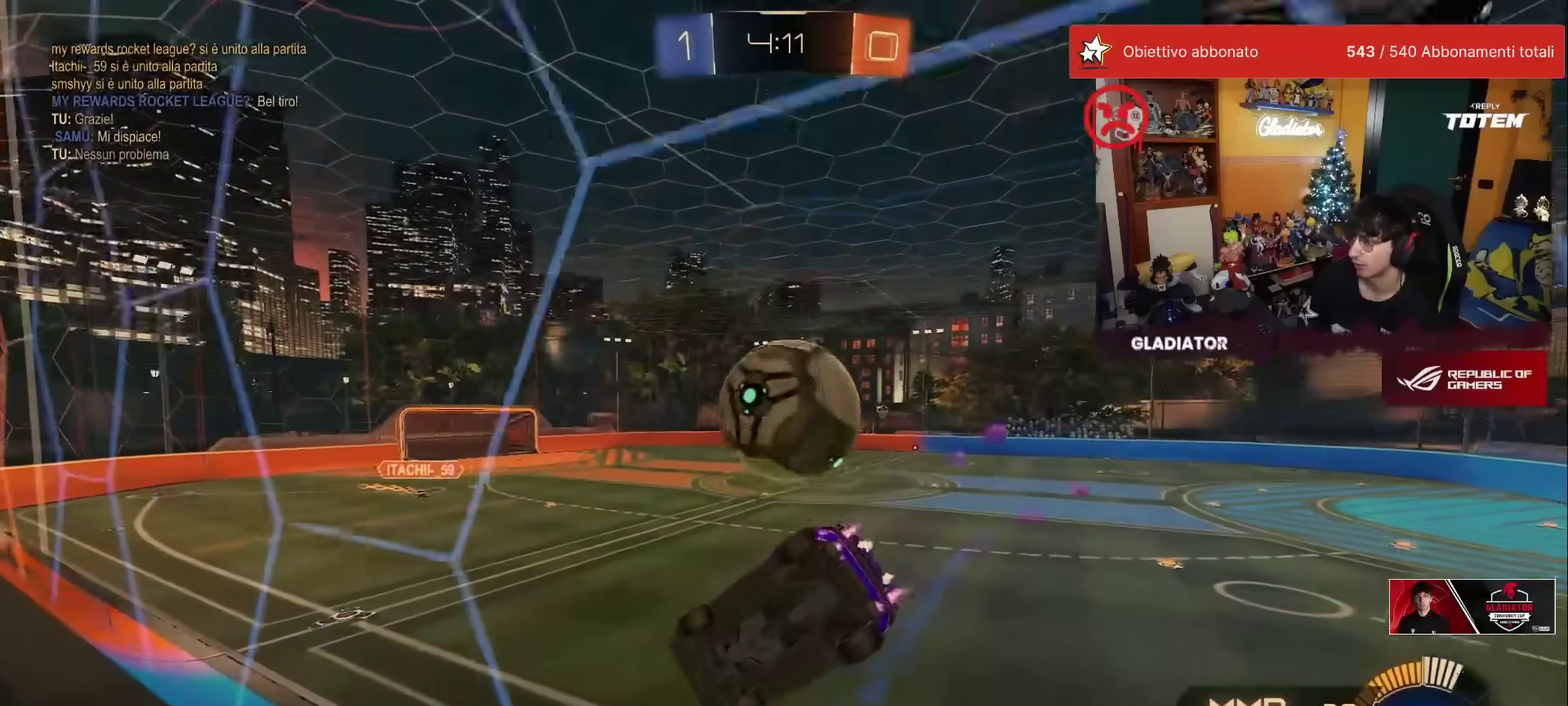
{"buttons": ["R2"], "left_stick": "center", "events": [[67, "left_stick", "center"], [83, "R1", "up"], [183, "R1", "down"], [267, "left_stick", "right"], [350, "left_stick", "center"], [400, "R1", "up"]]}
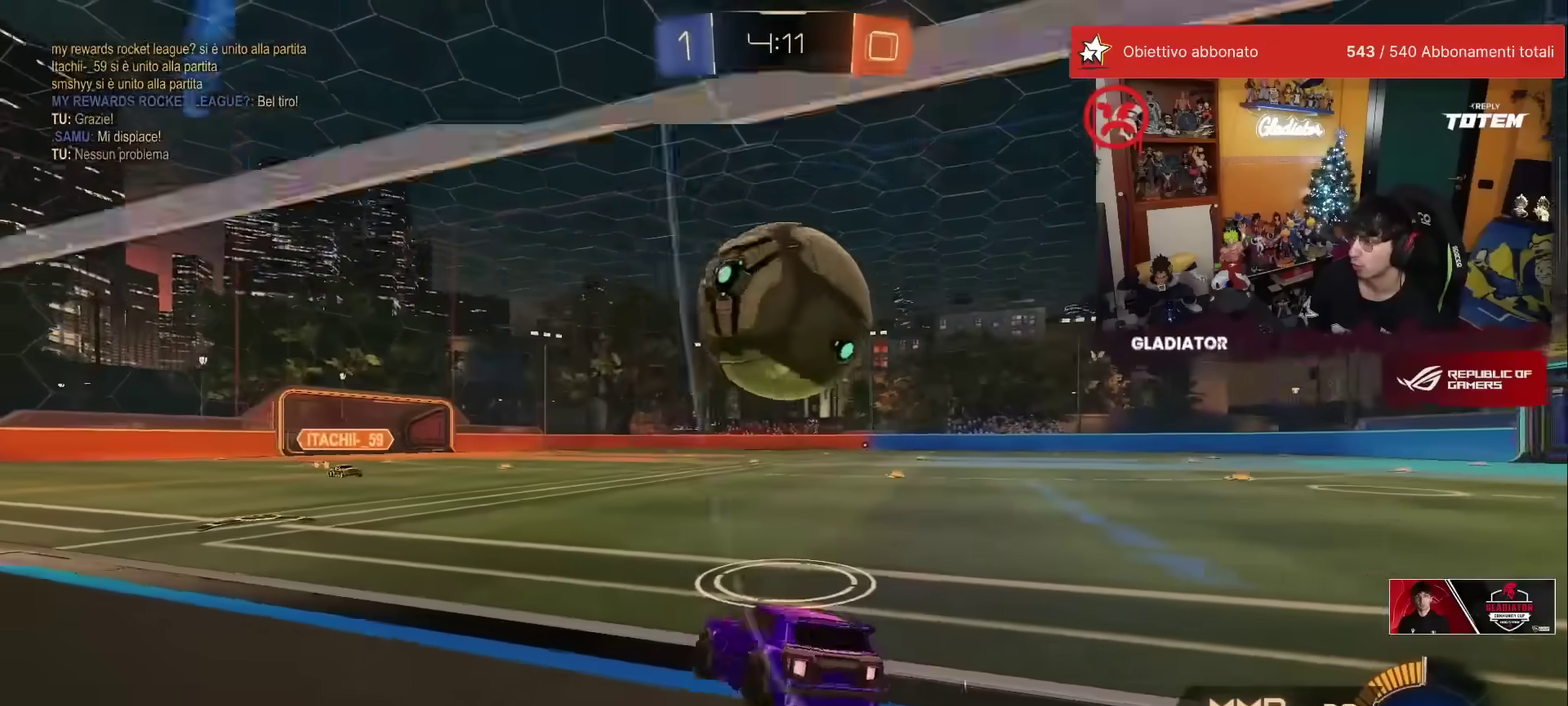
{"buttons": [], "left_stick": "center", "events": [[117, "Y", "down"], [167, "Y", "up"], [167, "left_stick", "left"], [250, "left_stick", "center"], [317, "R2", "up"]]}
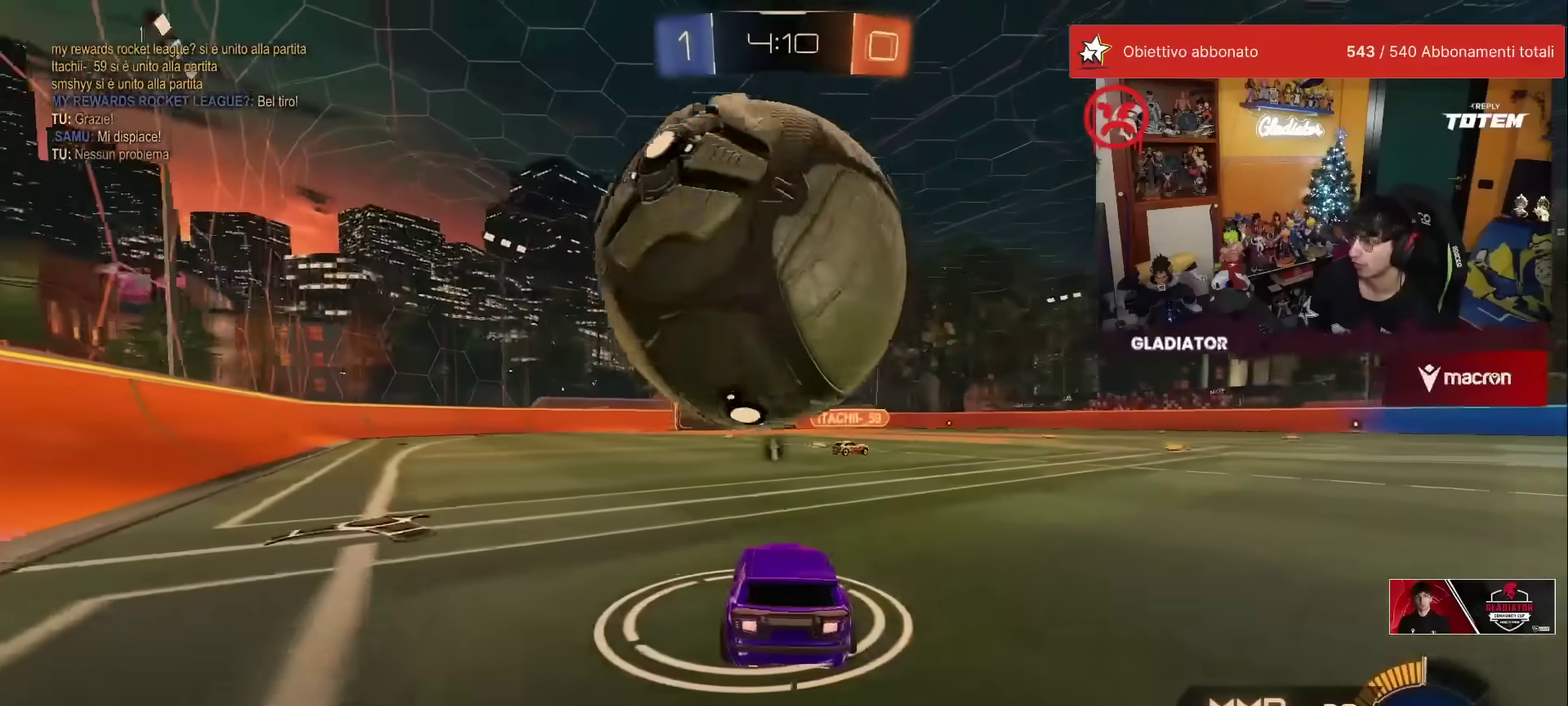
{"buttons": ["R1", "R2"], "left_stick": "up-right"}
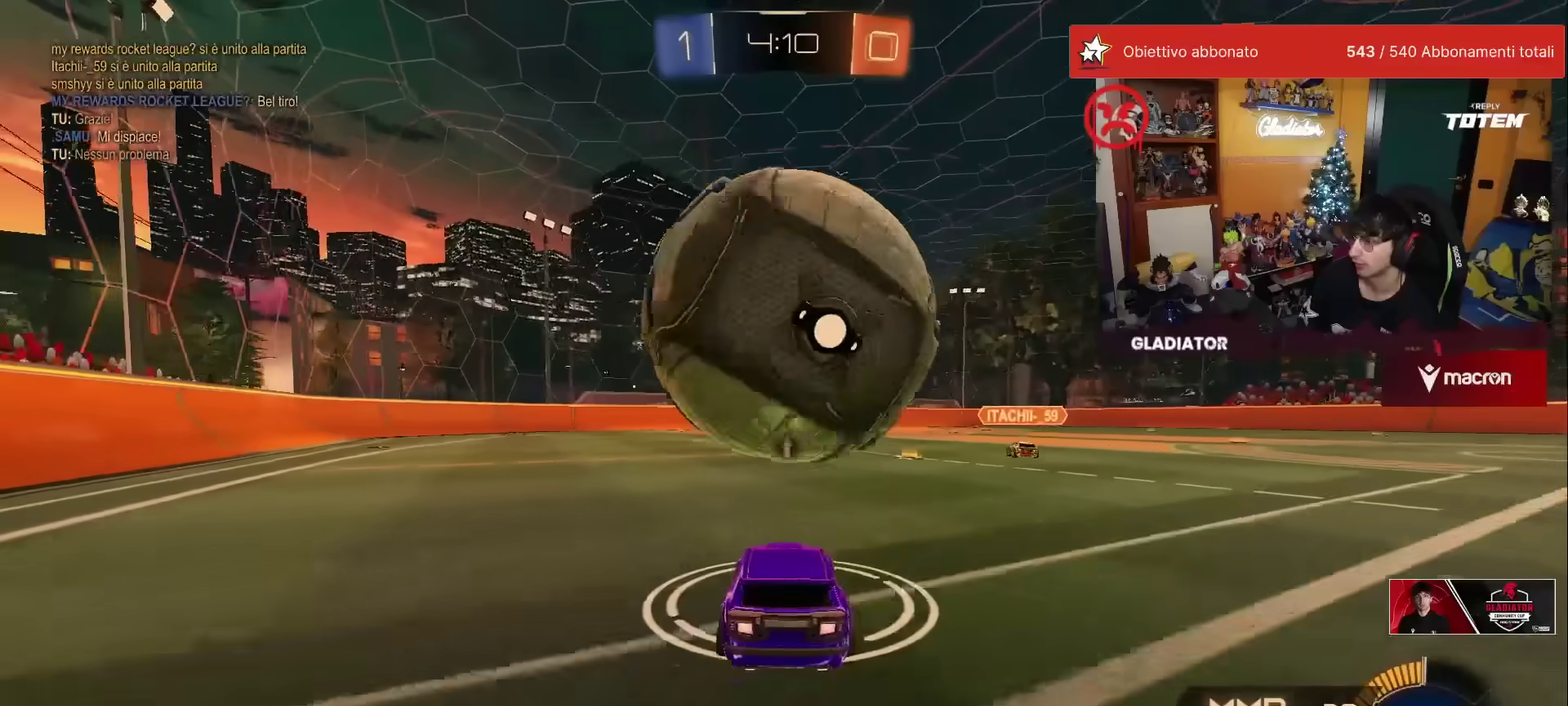
{"buttons": ["R2"], "left_stick": "center"}
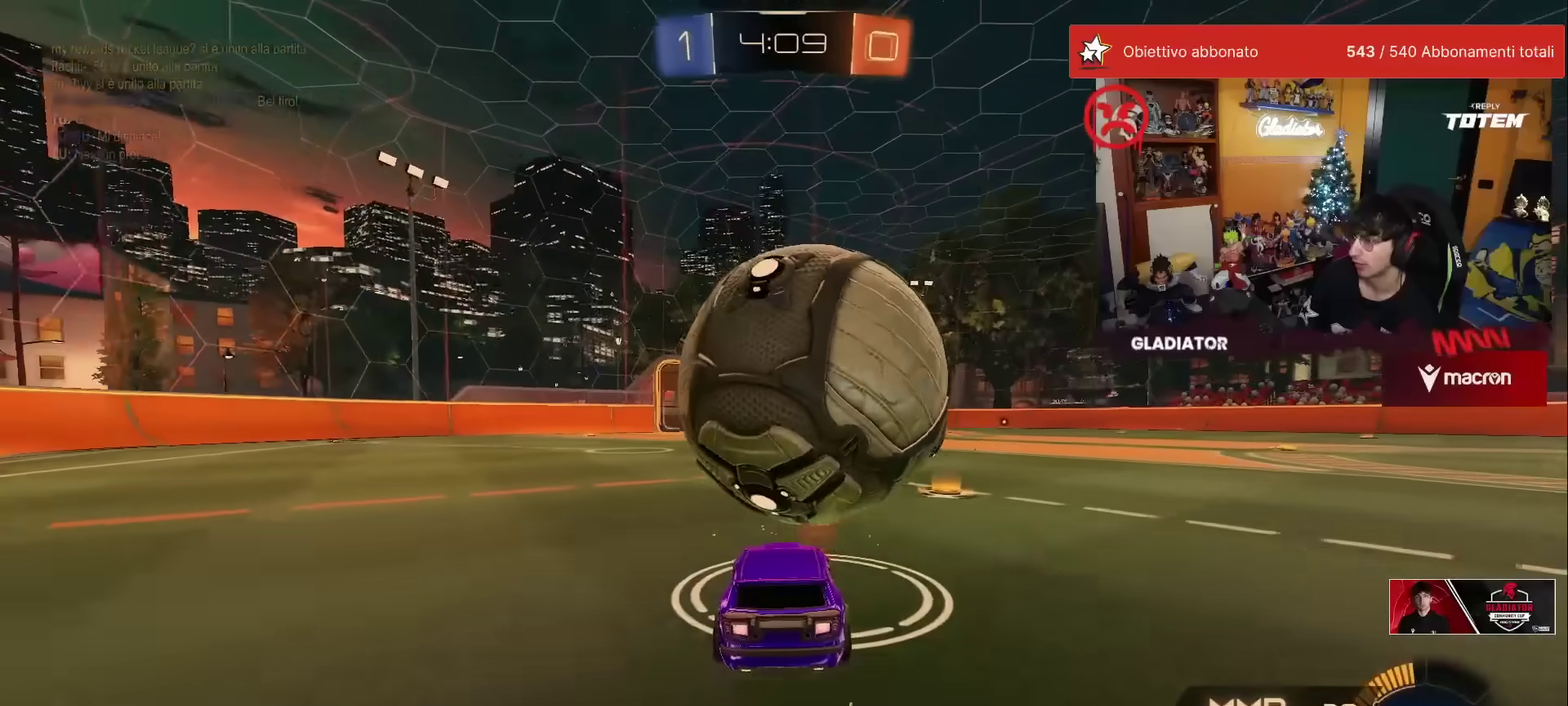
{"buttons": ["A"], "left_stick": "center", "events": [[33, "left_stick", "right"], [67, "R1", "down"], [83, "left_stick", "center"], [150, "left_stick", "down-left"], [183, "A", "down"], [200, "X", "down"], [267, "left_stick", "down"], [367, "R1", "up"], [367, "X", "up"], [383, "A", "up"], [417, "left_stick", "center"], [467, "A", "down"], [467, "R2", "up"]]}
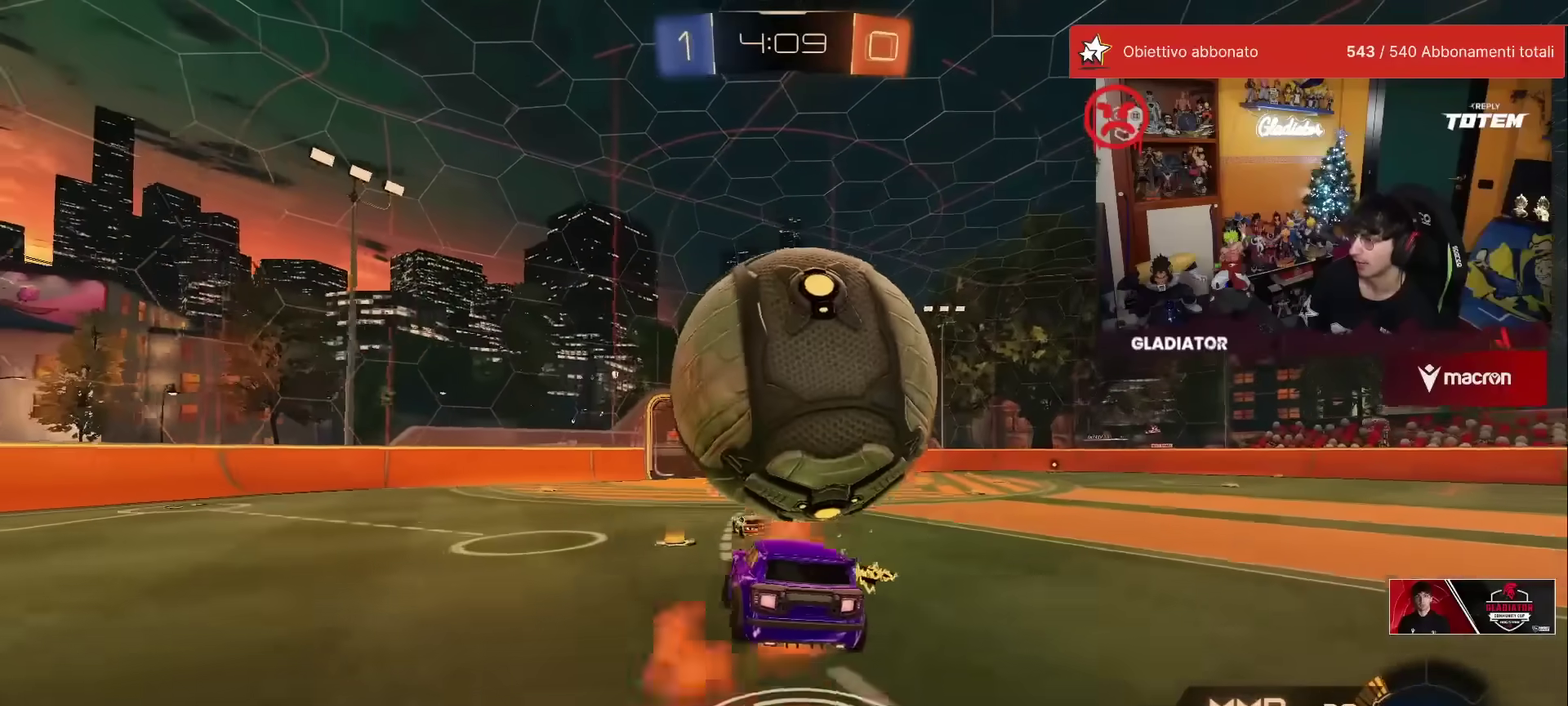
{"buttons": [], "left_stick": "right", "events": [[17, "A", "up"], [67, "left_stick", "down-right"], [333, "left_stick", "right"]]}
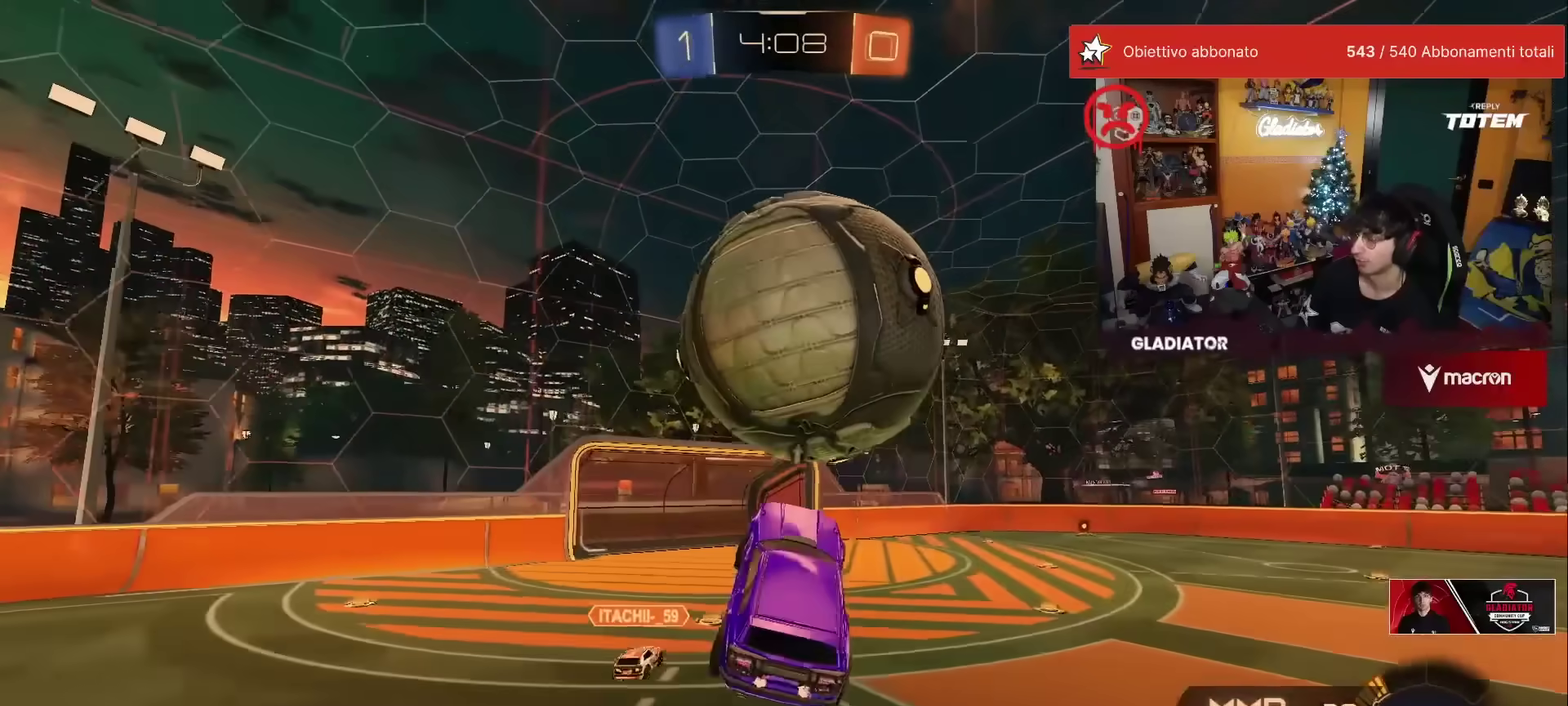
{"buttons": ["L2", "R1", "R2"], "left_stick": "right", "events": [[150, "left_stick", "down-right"], [183, "L2", "down"], [200, "R1", "down"], [200, "left_stick", "down"], [267, "R2", "down"], [417, "left_stick", "down-right"], [483, "left_stick", "right"]]}
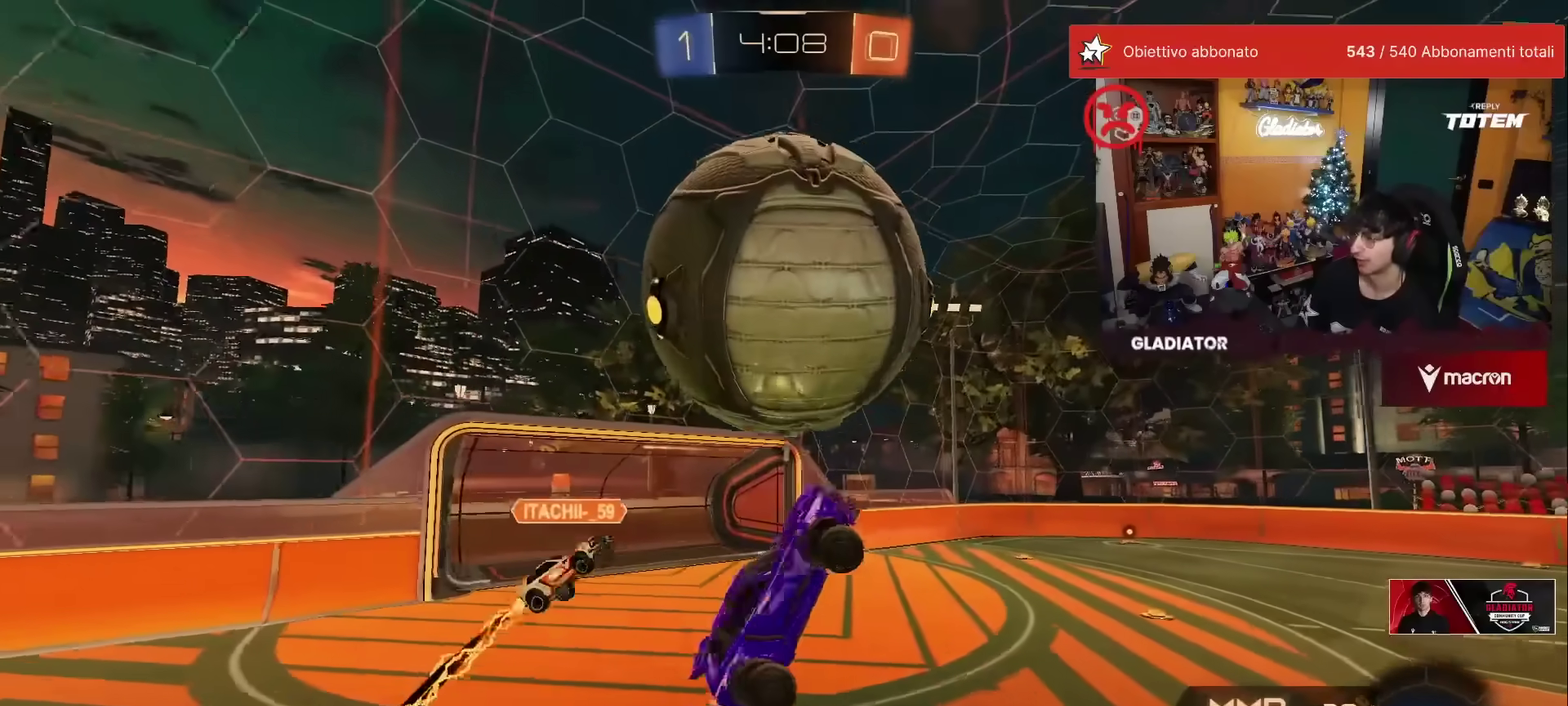
{"buttons": ["L2", "R2"], "left_stick": "right", "events": [[33, "left_stick", "up-right"], [267, "left_stick", "right"], [300, "R1", "up"]]}
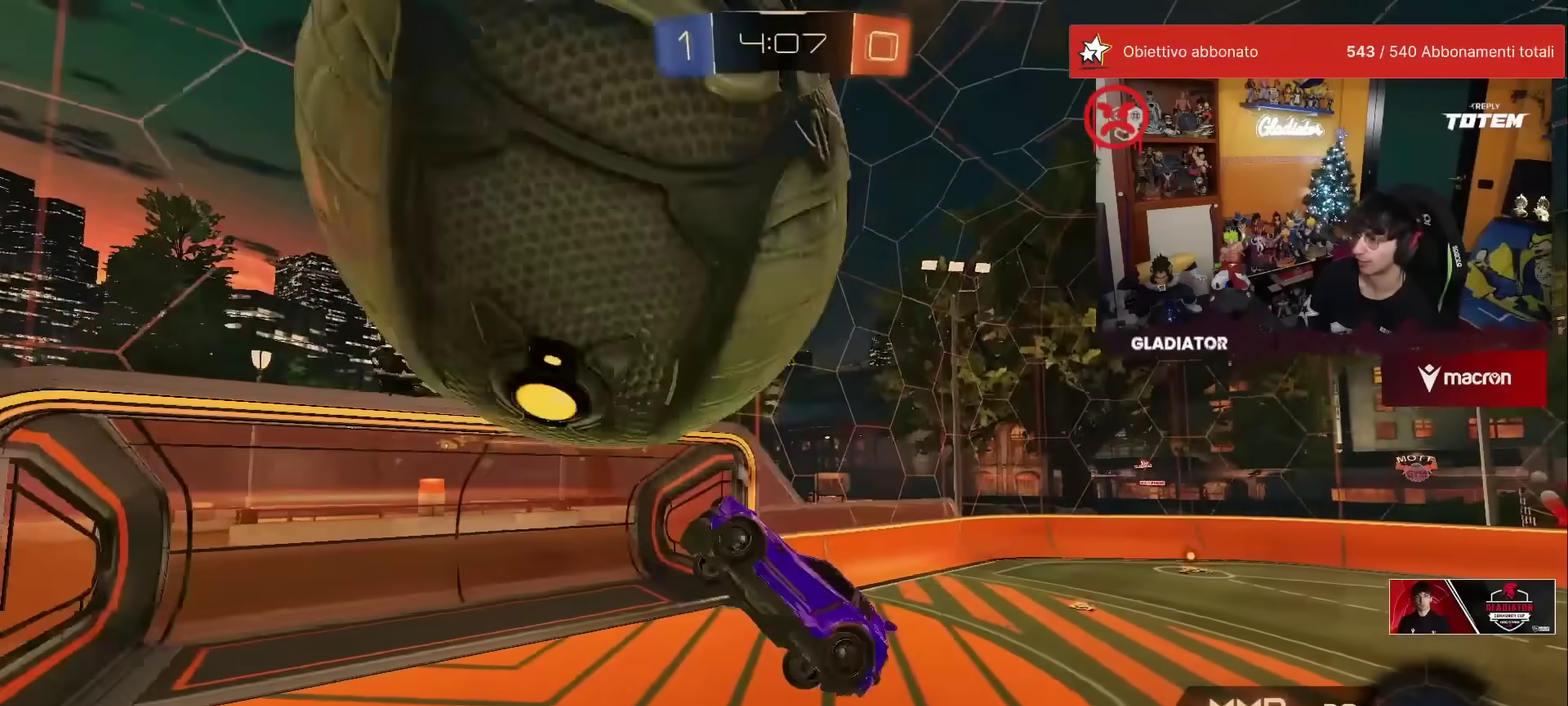
{"buttons": ["X", "L1", "R2"], "left_stick": "up-right", "events": [[167, "L2", "up"], [250, "R1", "down"], [250, "left_stick", "center"], [300, "Y", "down"], [350, "Y", "up"], [367, "R1", "up"], [417, "left_stick", "up-right"], [467, "L1", "down"], [483, "X", "down"]]}
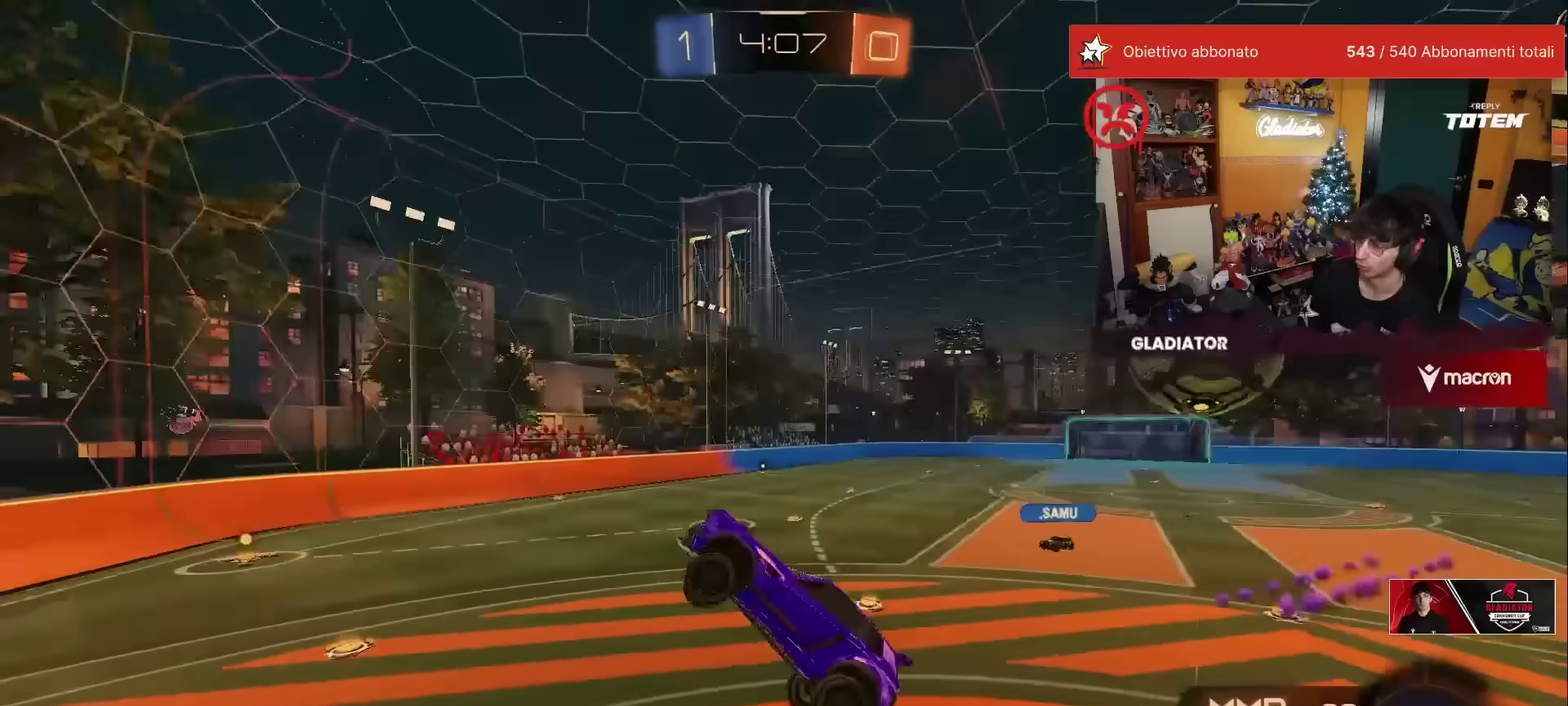
{"buttons": ["R1", "R2"], "left_stick": "center", "events": [[33, "X", "up"], [33, "left_stick", "right"], [67, "L1", "up"], [117, "left_stick", "center"], [317, "R1", "down"]]}
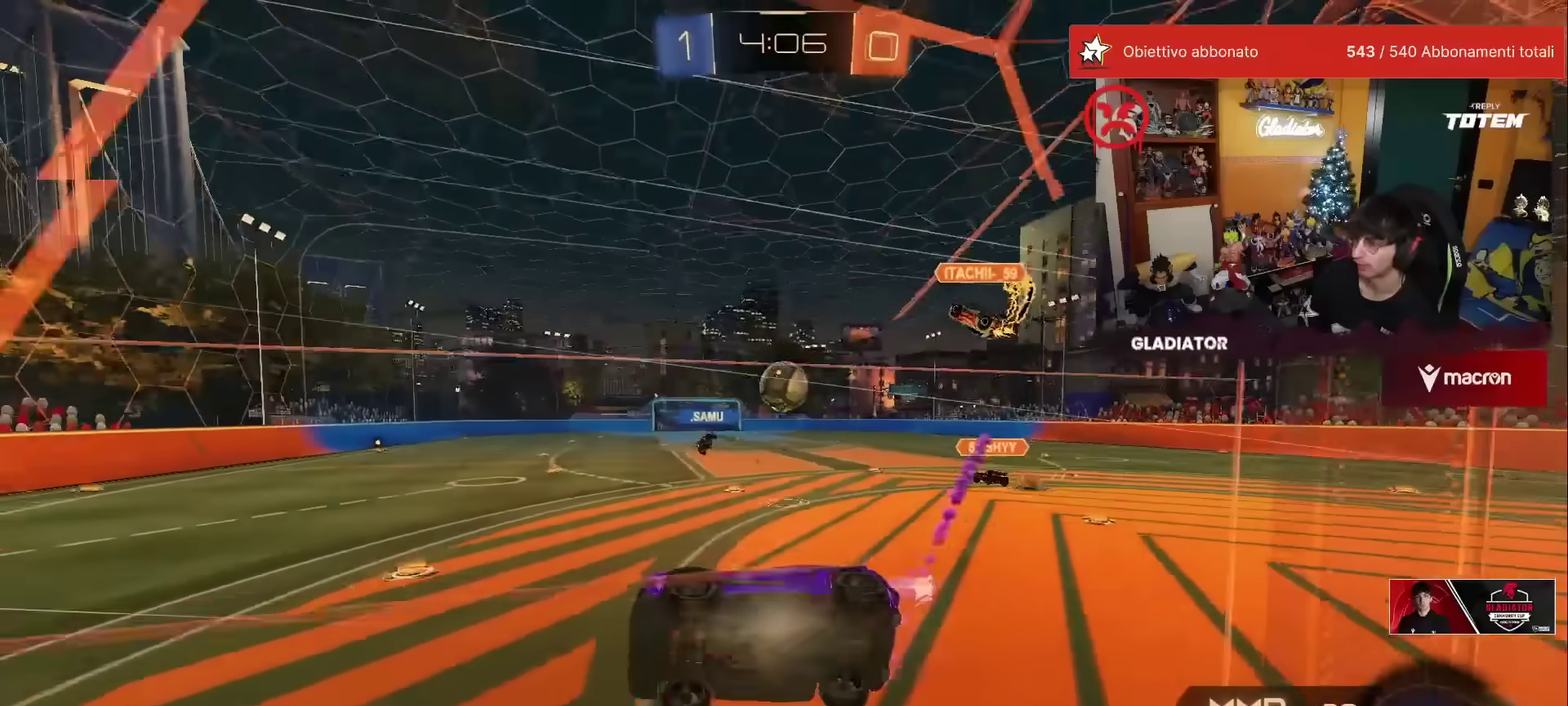
{"buttons": ["R1", "R2"], "left_stick": "right", "events": [[150, "left_stick", "right"], [333, "left_stick", "center"], [400, "left_stick", "right"]]}
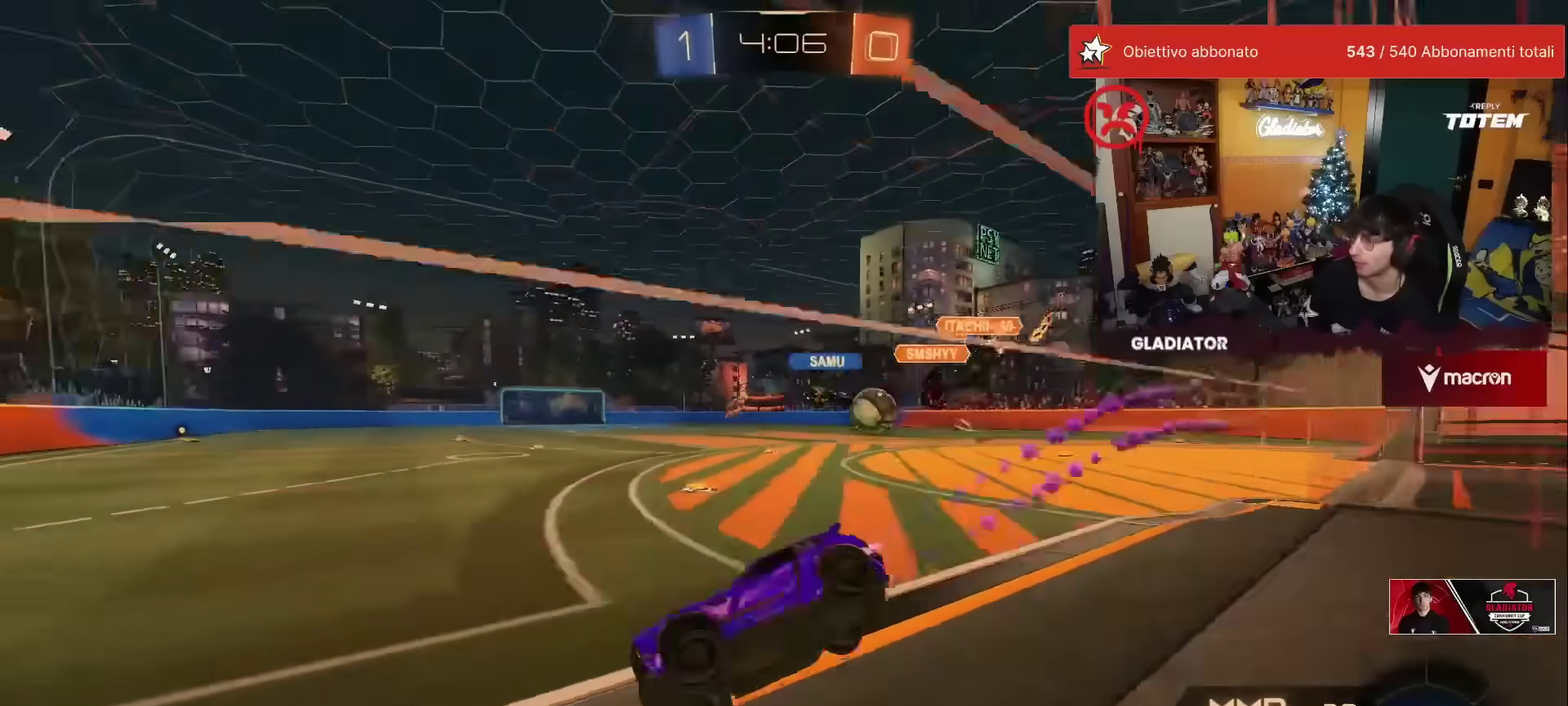
{"buttons": ["X", "R1", "R2"], "left_stick": "right", "events": [[67, "X", "down"], [133, "X", "up"], [233, "left_stick", "center"], [383, "X", "down"], [417, "left_stick", "right"], [433, "X", "up"], [500, "X", "down"]]}
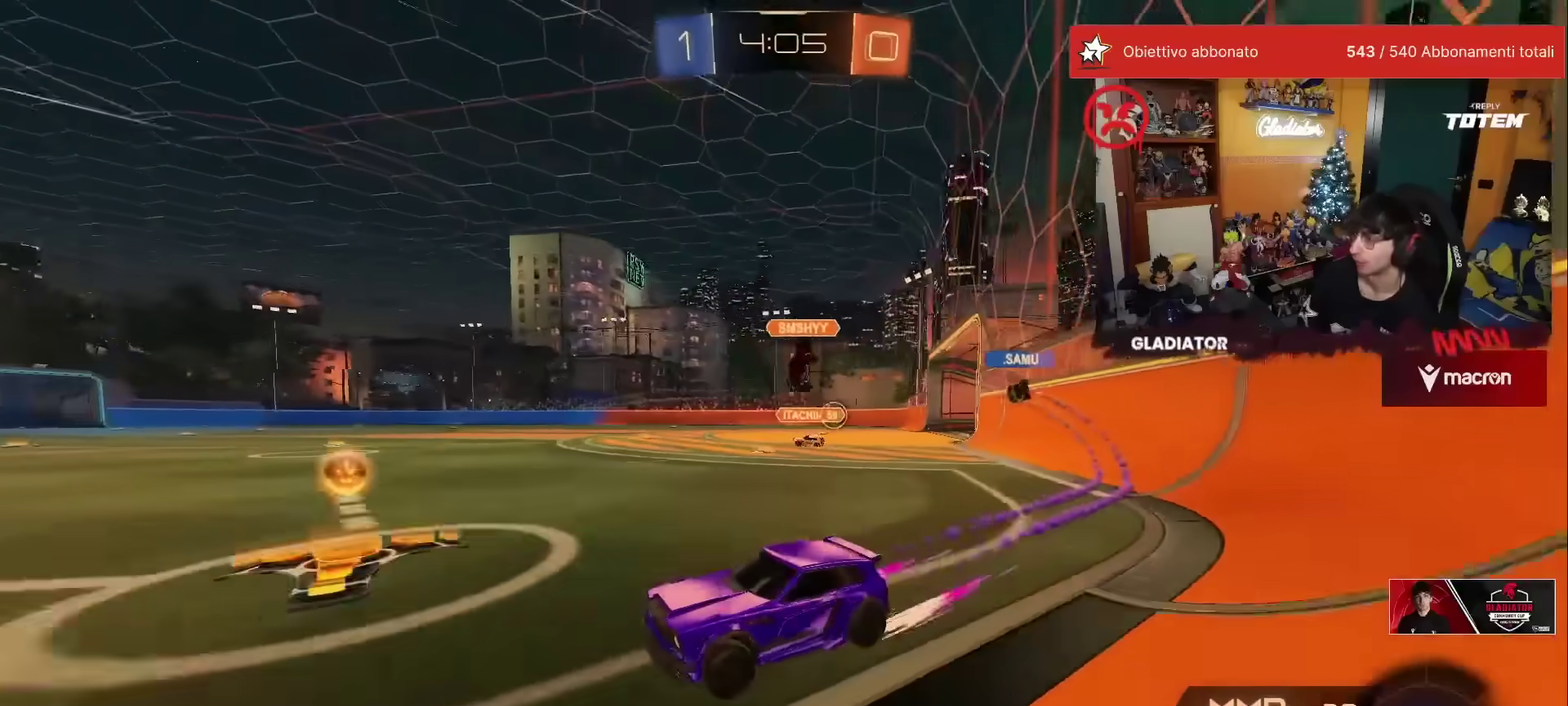
{"buttons": ["R2"], "left_stick": "right", "events": [[83, "X", "up"], [467, "R1", "up"]]}
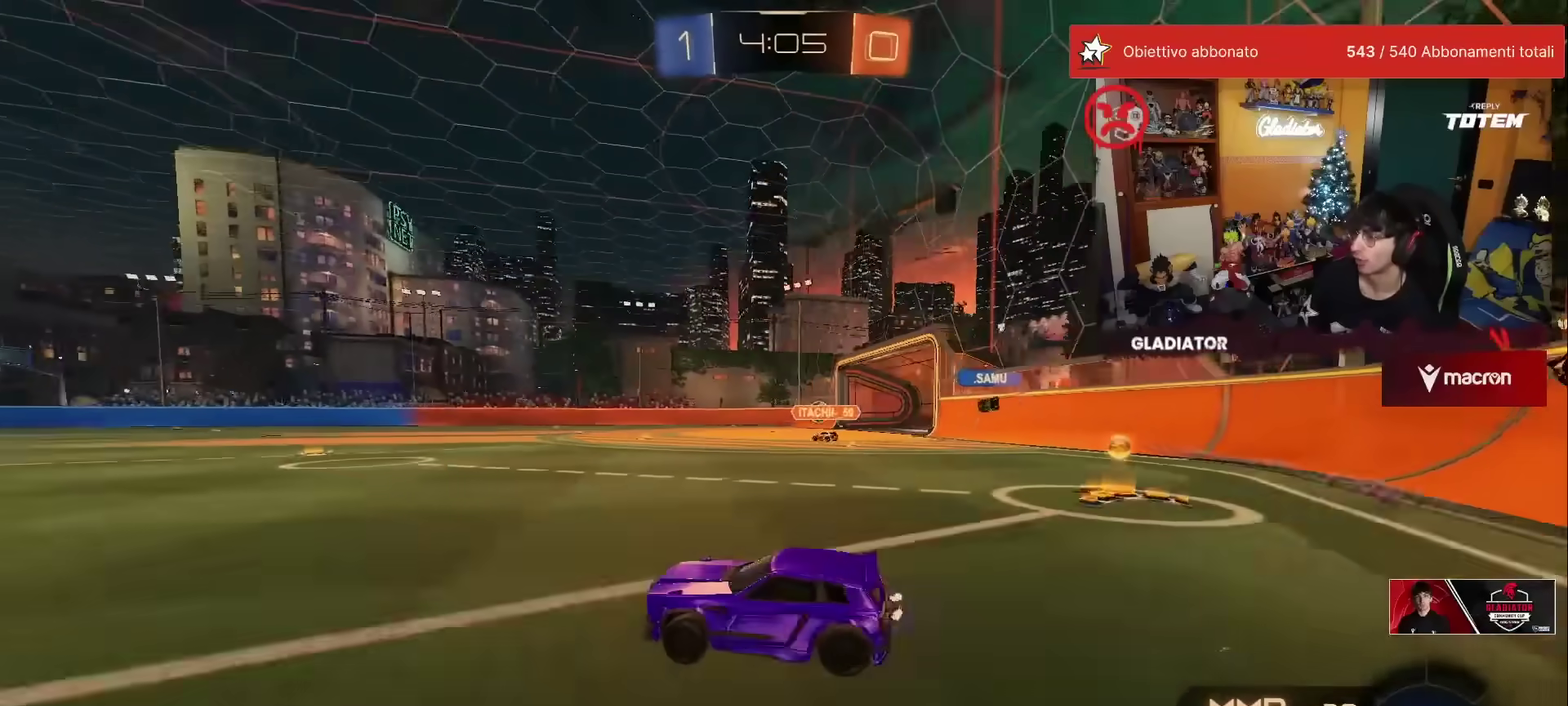
{"buttons": ["R2"], "left_stick": "up-right", "events": [[383, "left_stick", "up-right"]]}
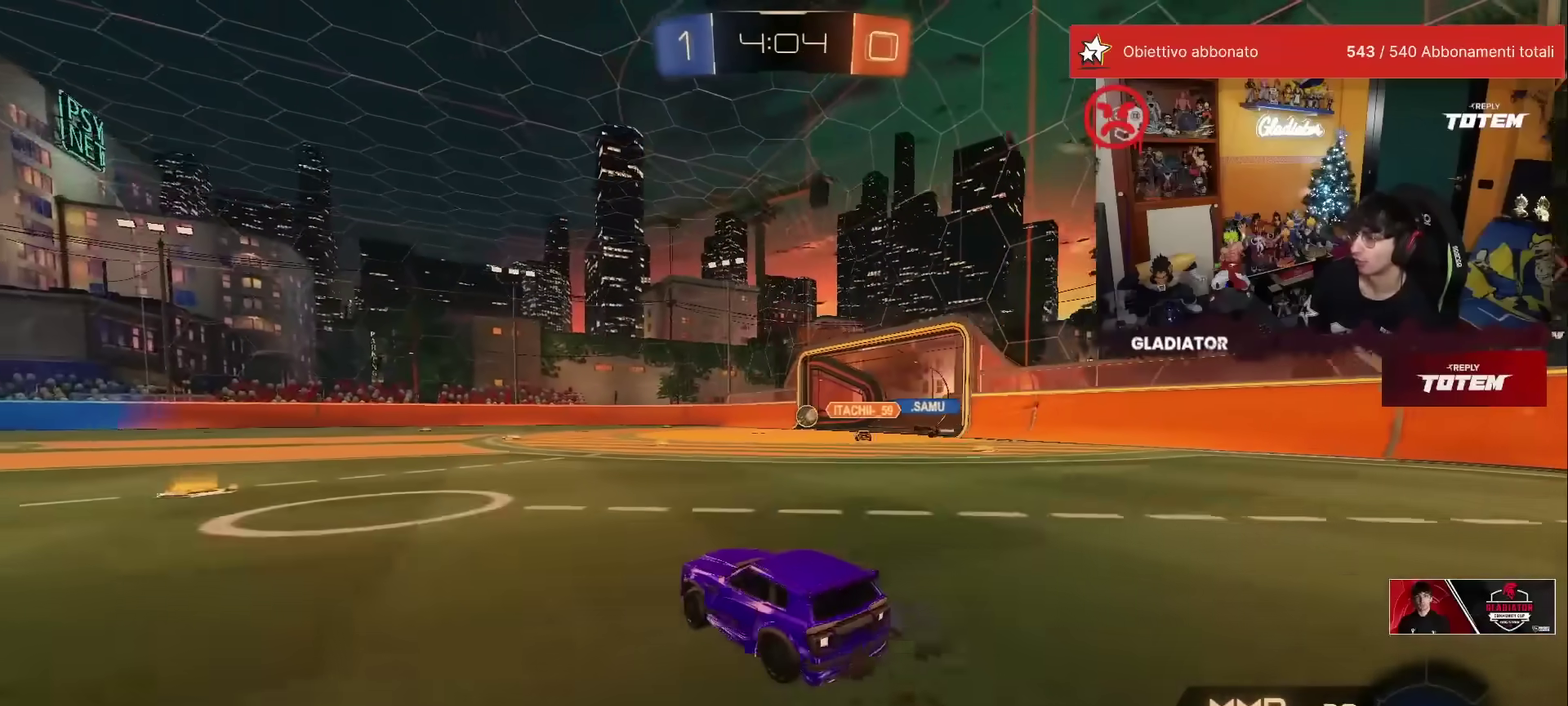
{"buttons": ["R2"], "left_stick": "center", "events": [[283, "left_stick", "center"]]}
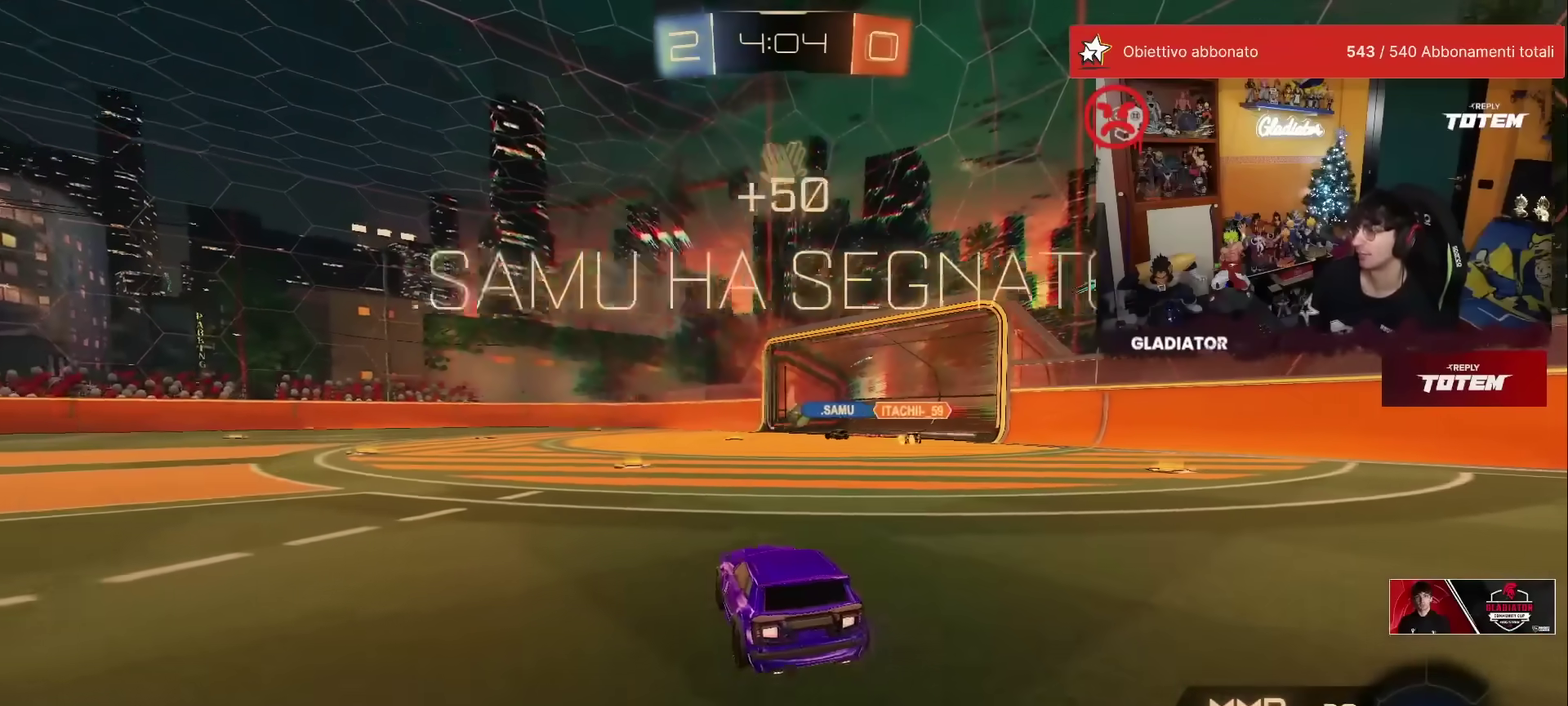
{"buttons": [], "left_stick": "center", "events": [[183, "R2", "up"]]}
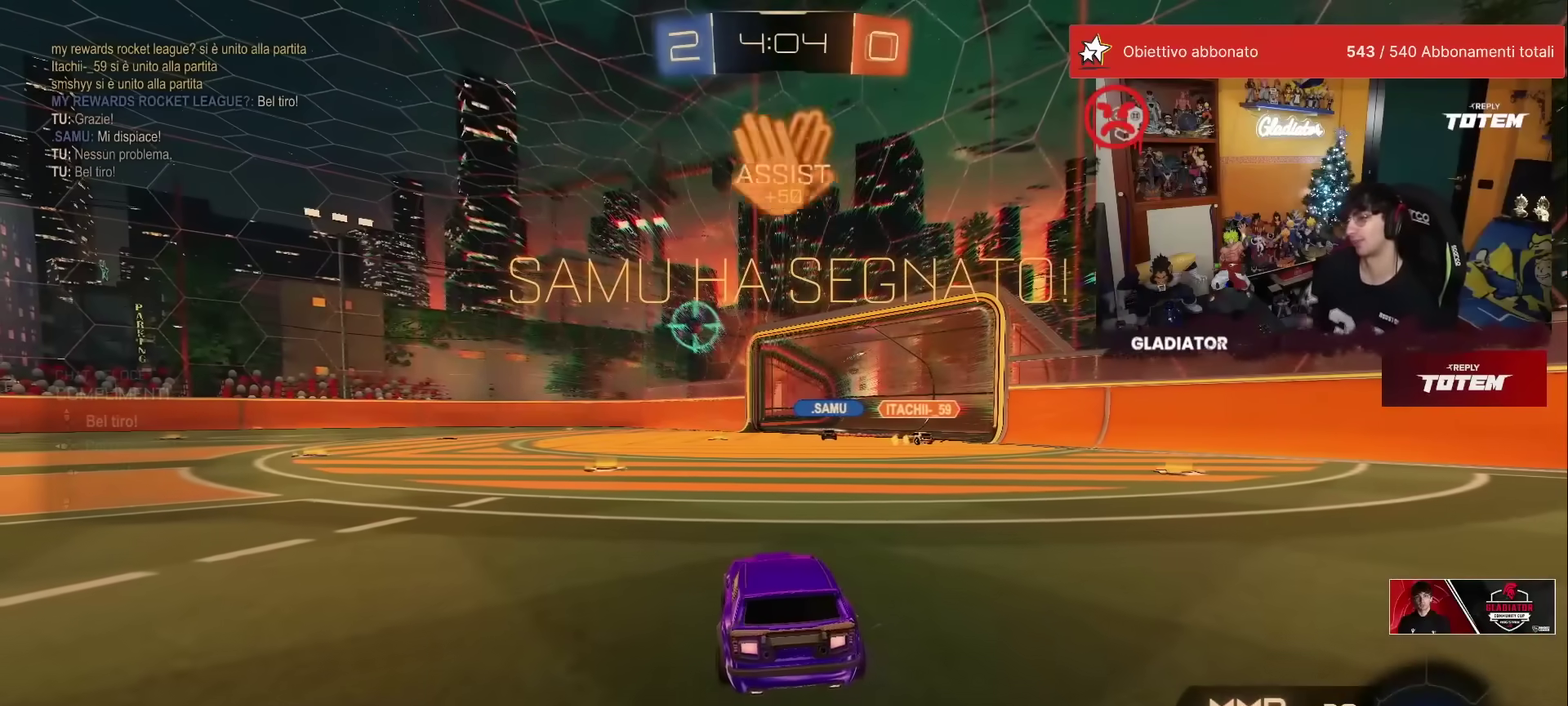
{"buttons": ["L2"], "left_stick": "up", "events": [[350, "left_stick", "up-right"], [400, "L2", "down"], [500, "left_stick", "up"]]}
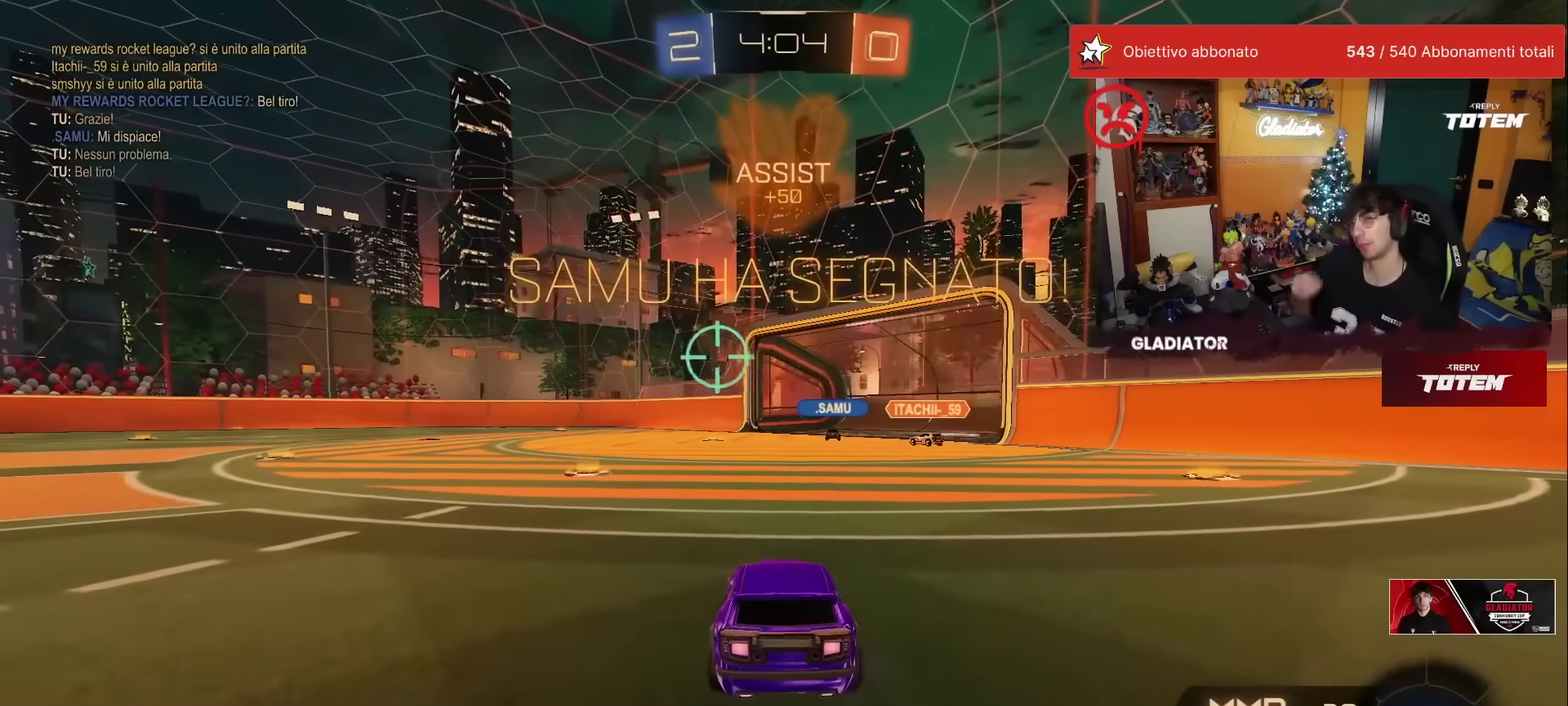
{"buttons": ["L2"], "left_stick": "up", "events": []}
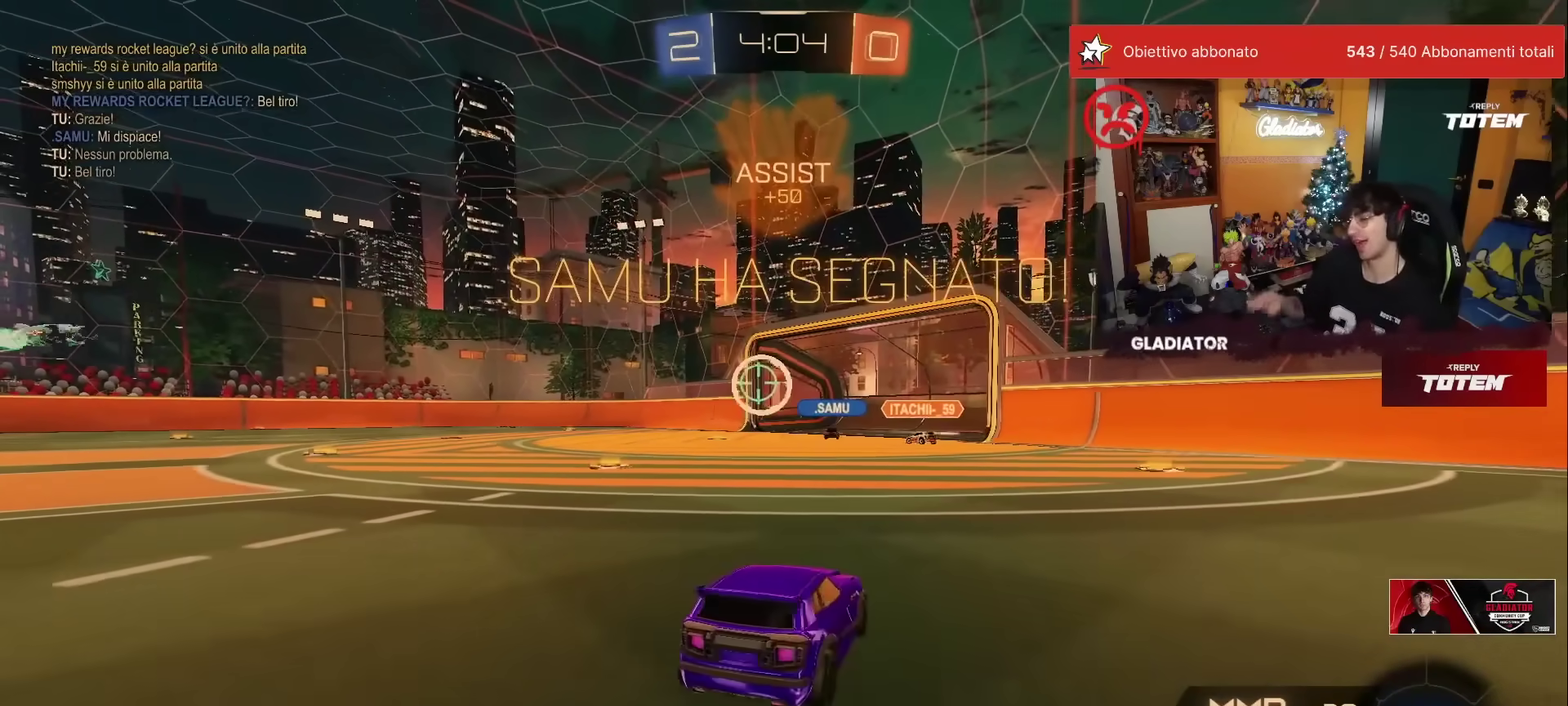
{"buttons": ["L2"], "left_stick": "center", "events": [[467, "left_stick", "center"]]}
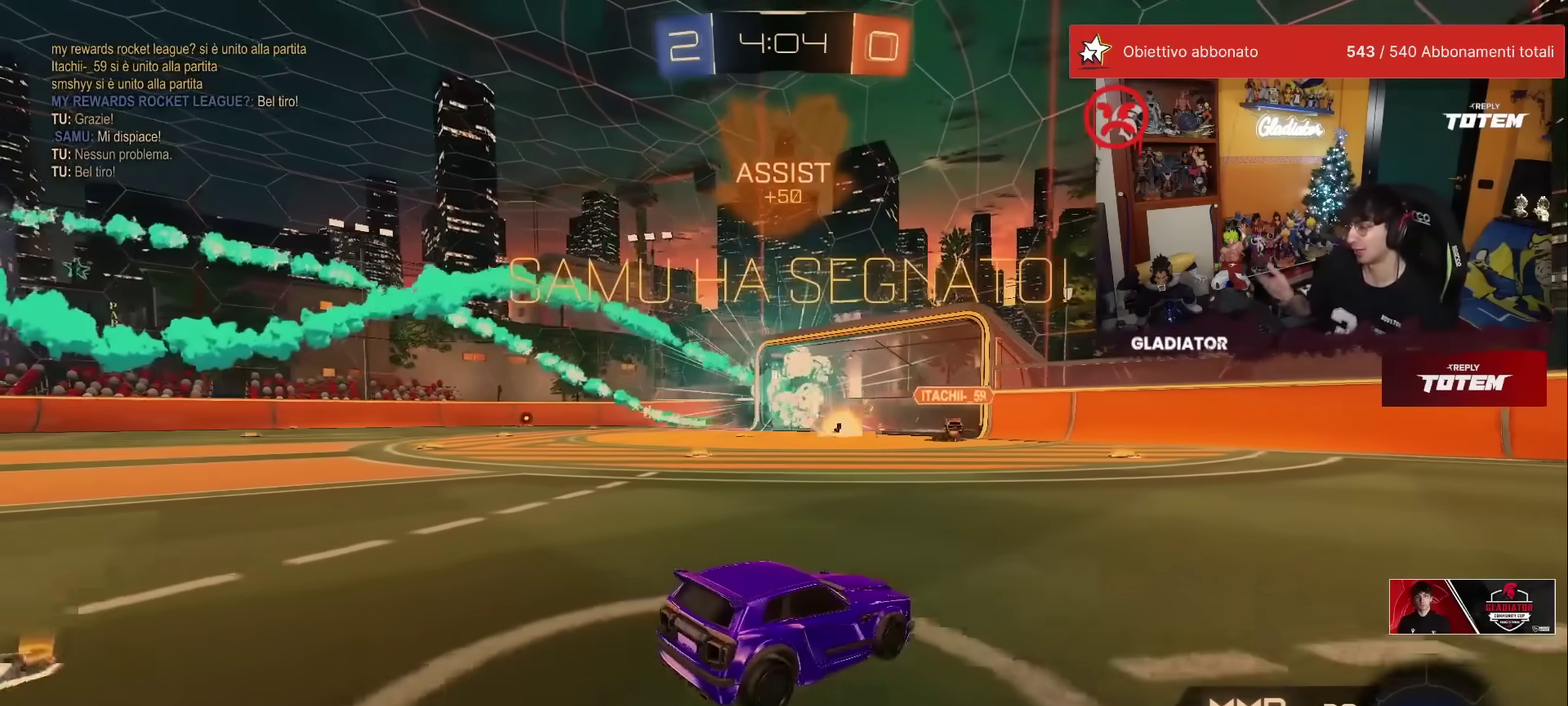
{"buttons": ["L2"], "left_stick": "down-left", "events": [[300, "left_stick", "left"], [500, "left_stick", "down-left"]]}